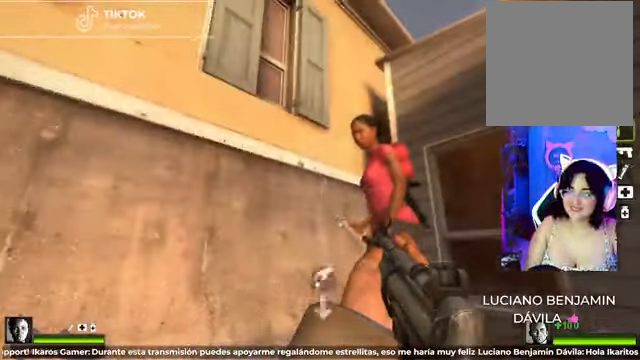
Gameplay with a controller (Xbox layout); each line is a JSON object with the inputs held at the frame after it (dt_ms = milliseconds from this image to that frame). "events" lists button and stick changes between this image and that frame as [ms after this image, input, new state], when the widget could be followed in between.
{"dt_ms": 500, "buttons": [], "left_stick": "center", "right_stick": "center", "events": []}
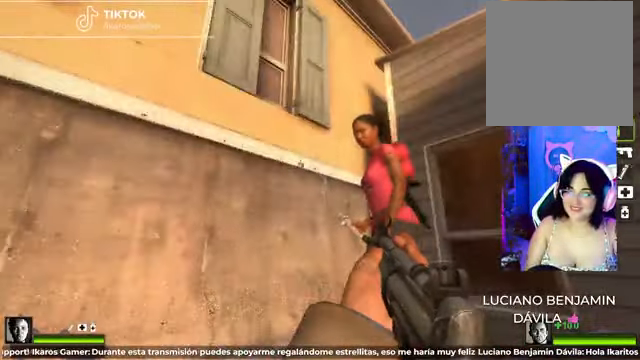
{"dt_ms": 1000, "buttons": ["R1"], "left_stick": "center", "right_stick": "right"}
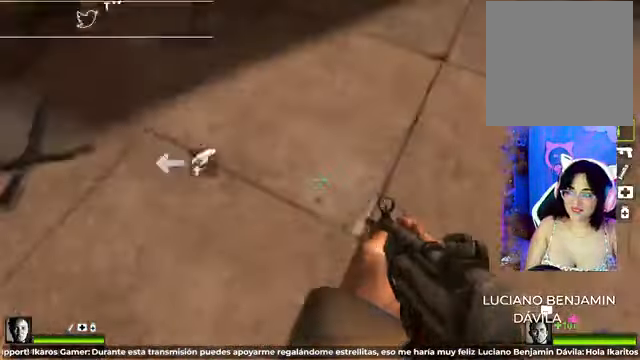
{"dt_ms": 500, "buttons": ["R1"], "left_stick": "center", "right_stick": "up-left", "events": [[208, "right_stick", "center"], [417, "right_stick", "up-left"]]}
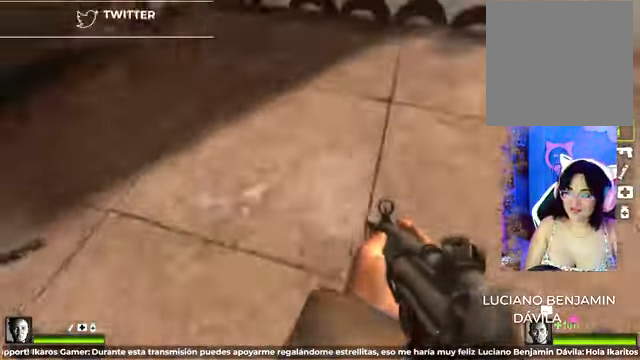
{"dt_ms": 500, "buttons": ["R1"], "left_stick": "center", "right_stick": "up-left", "events": []}
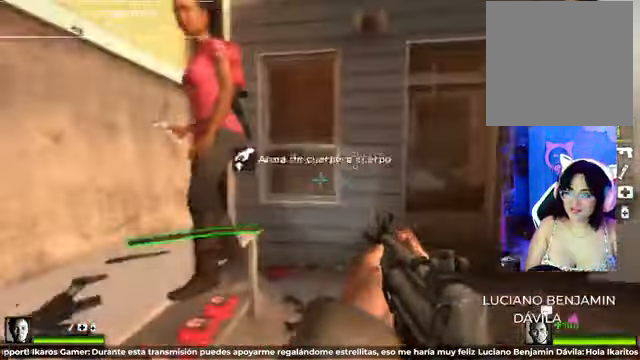
{"dt_ms": 500, "buttons": ["R1"], "left_stick": "center", "right_stick": "up", "events": [[83, "right_stick", "up"]]}
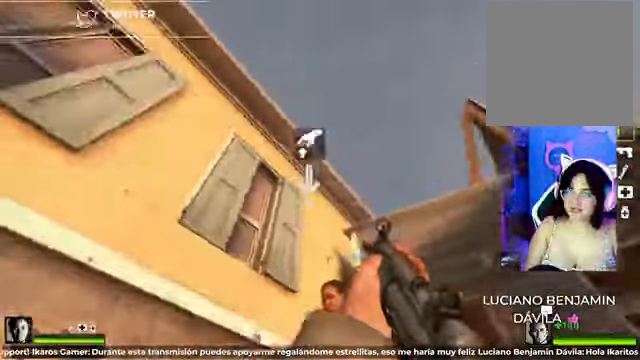
{"dt_ms": 500, "buttons": ["R1"], "left_stick": "center", "right_stick": "center"}
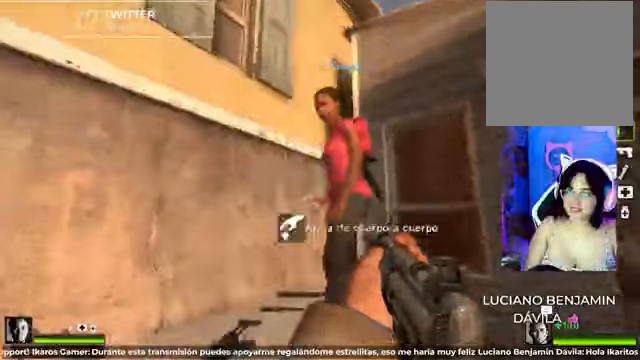
{"dt_ms": 500, "buttons": ["X", "R1", "R2"], "left_stick": "up-left", "right_stick": "center", "events": [[125, "left_stick", "up-left"], [166, "A", "down"], [333, "A", "up"], [375, "R2", "down"], [500, "X", "down"]]}
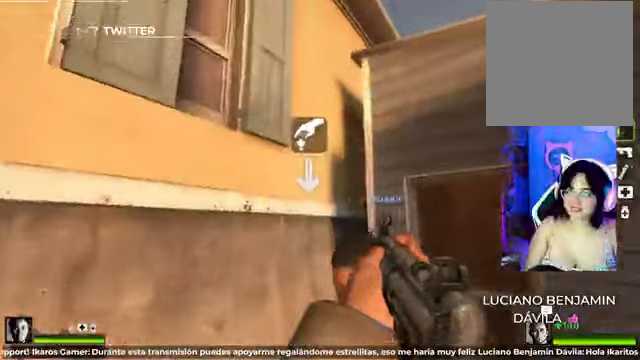
{"dt_ms": 500, "buttons": [], "left_stick": "center", "right_stick": "center", "events": [[41, "R2", "up"], [41, "right_stick", "down-right"], [250, "X", "up"], [291, "left_stick", "center"], [291, "right_stick", "center"], [375, "R1", "up"]]}
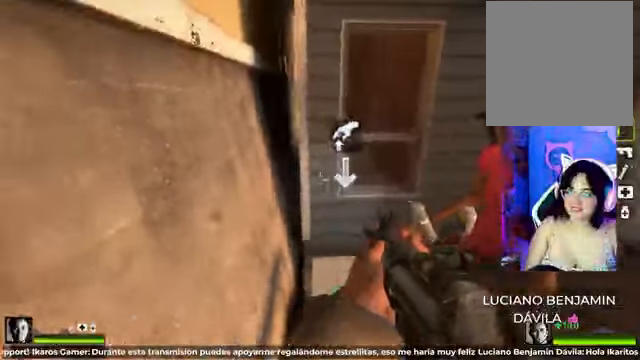
{"dt_ms": 500, "buttons": [], "left_stick": "center", "right_stick": "center", "events": [[41, "right_stick", "right"], [250, "right_stick", "center"]]}
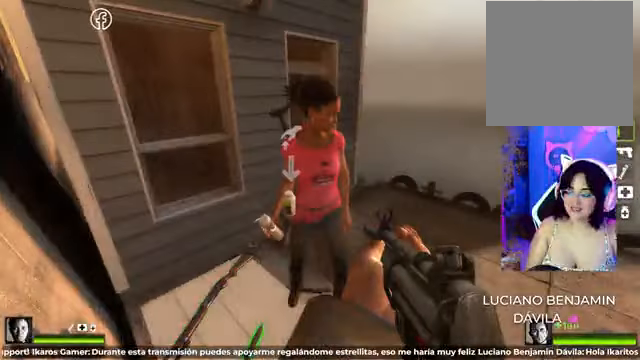
{"dt_ms": 500, "buttons": [], "left_stick": "center", "right_stick": "center", "events": [[125, "L2", "down"], [291, "L2", "up"]]}
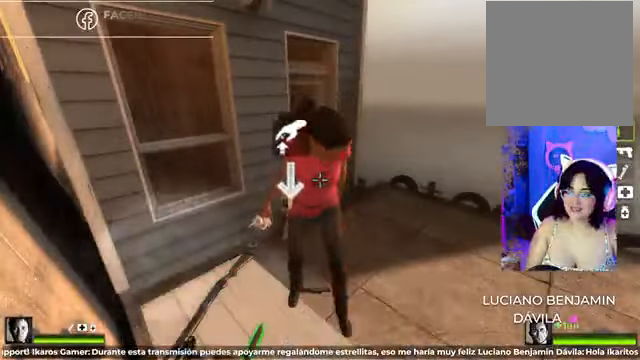
{"dt_ms": 500, "buttons": [], "left_stick": "center", "right_stick": "center", "events": []}
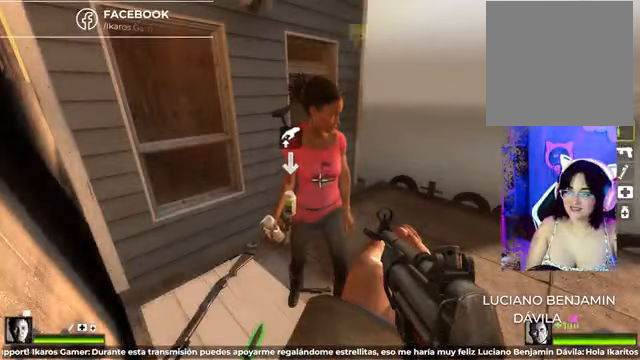
{"dt_ms": 500, "buttons": [], "left_stick": "center", "right_stick": "center", "events": []}
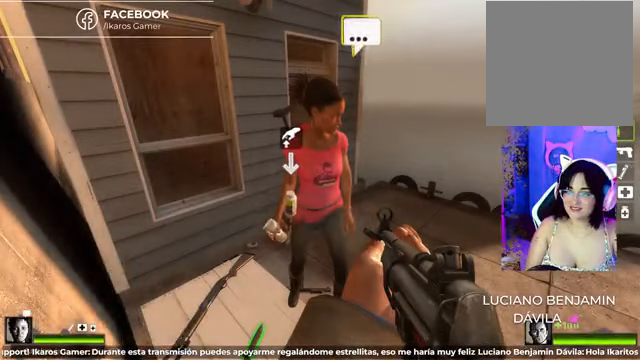
{"dt_ms": 500, "buttons": [], "left_stick": "center", "right_stick": "center", "events": []}
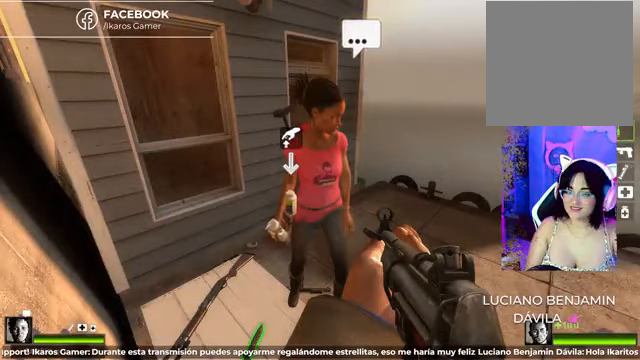
{"dt_ms": 500, "buttons": [], "left_stick": "center", "right_stick": "center", "events": []}
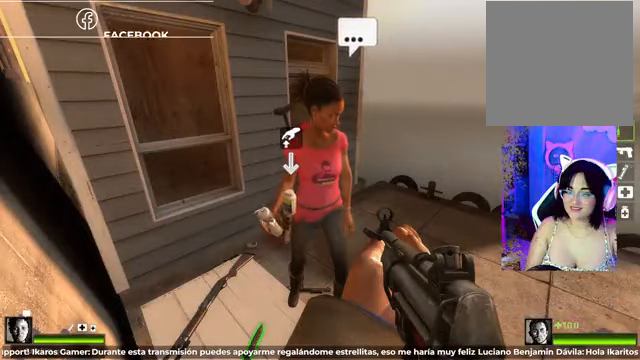
{"dt_ms": 500, "buttons": [], "left_stick": "center", "right_stick": "center", "events": []}
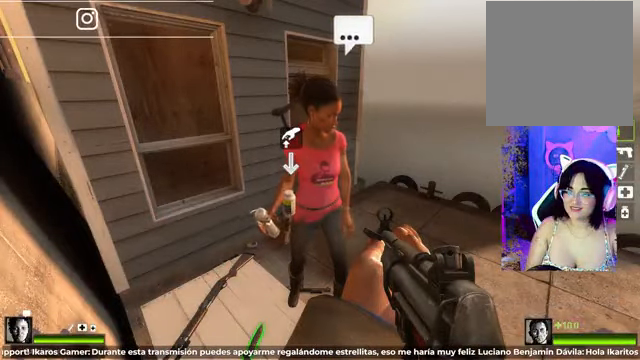
{"dt_ms": 500, "buttons": [], "left_stick": "center", "right_stick": "center", "events": []}
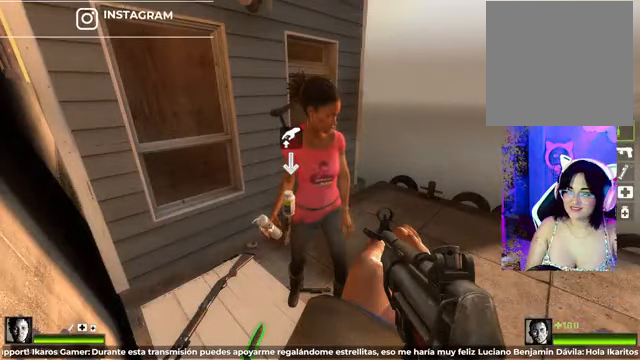
{"dt_ms": 500, "buttons": [], "left_stick": "center", "right_stick": "right", "events": [[209, "right_stick", "right"]]}
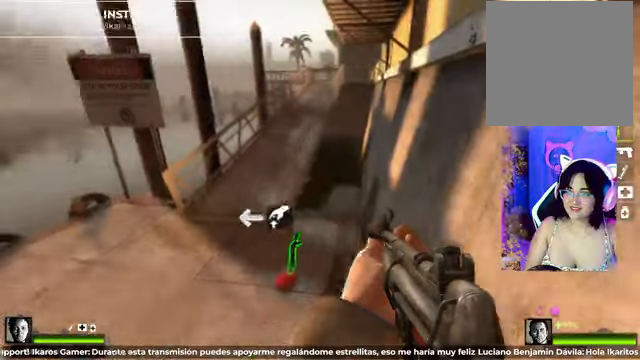
{"dt_ms": 500, "buttons": [], "left_stick": "center", "right_stick": "center", "events": [[84, "right_stick", "center"]]}
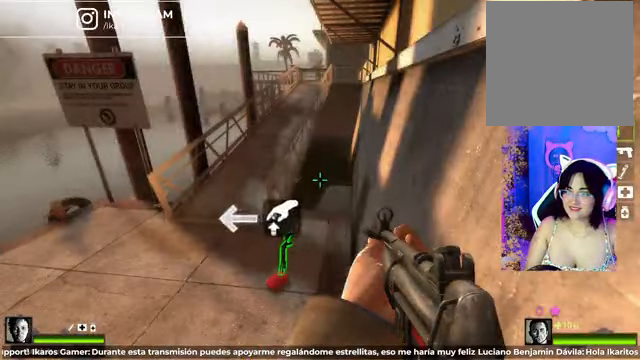
{"dt_ms": 500, "buttons": [], "left_stick": "center", "right_stick": "center", "events": []}
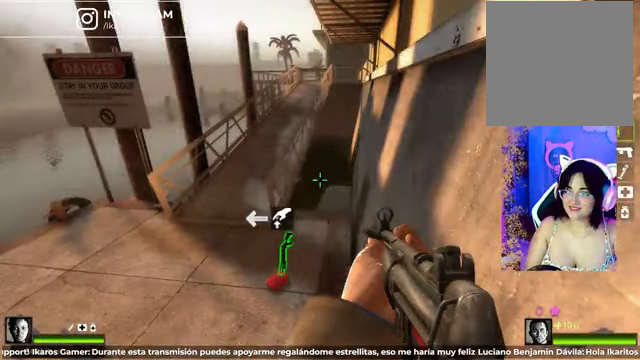
{"dt_ms": 500, "buttons": [], "left_stick": "center", "right_stick": "left", "events": [[292, "right_stick", "left"]]}
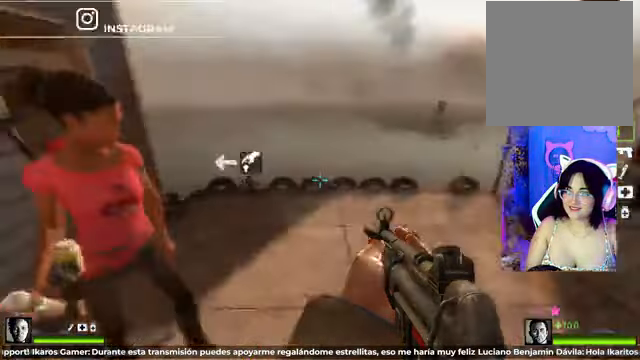
{"dt_ms": 500, "buttons": [], "left_stick": "center", "right_stick": "center", "events": [[167, "right_stick", "up-left"], [375, "right_stick", "center"]]}
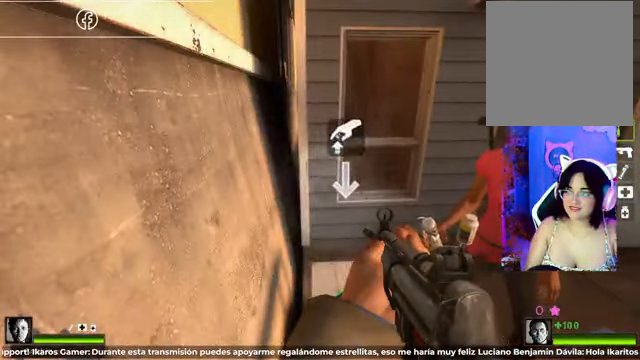
{"dt_ms": 500, "buttons": [], "left_stick": "center", "right_stick": "center", "events": []}
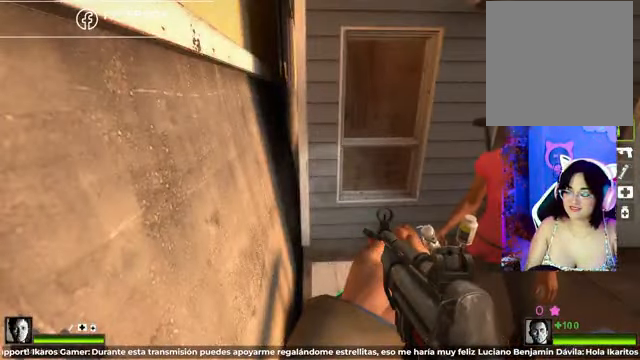
{"dt_ms": 500, "buttons": [], "left_stick": "center", "right_stick": "right", "events": [[417, "right_stick", "right"]]}
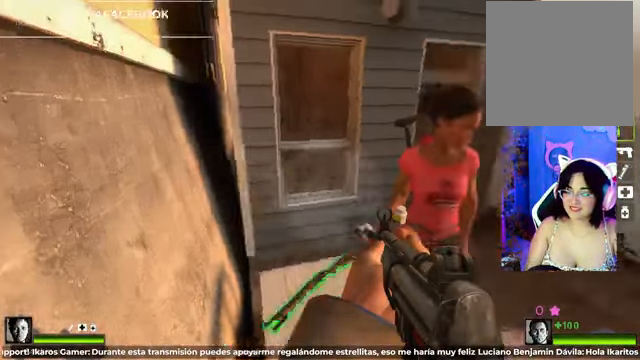
{"dt_ms": 500, "buttons": [], "left_stick": "center", "right_stick": "center", "events": [[334, "right_stick", "center"]]}
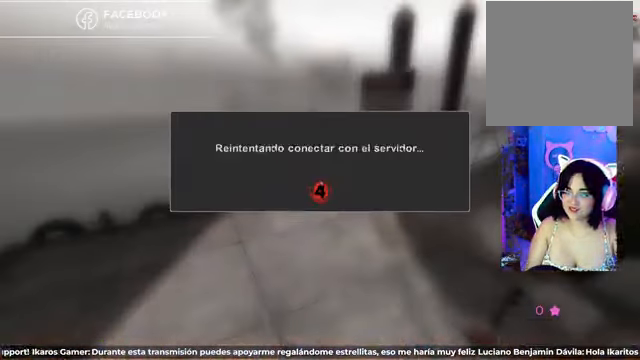
{"dt_ms": 500, "buttons": [], "left_stick": "center", "right_stick": "center", "events": [[84, "left_stick", "up"], [417, "left_stick", "center"]]}